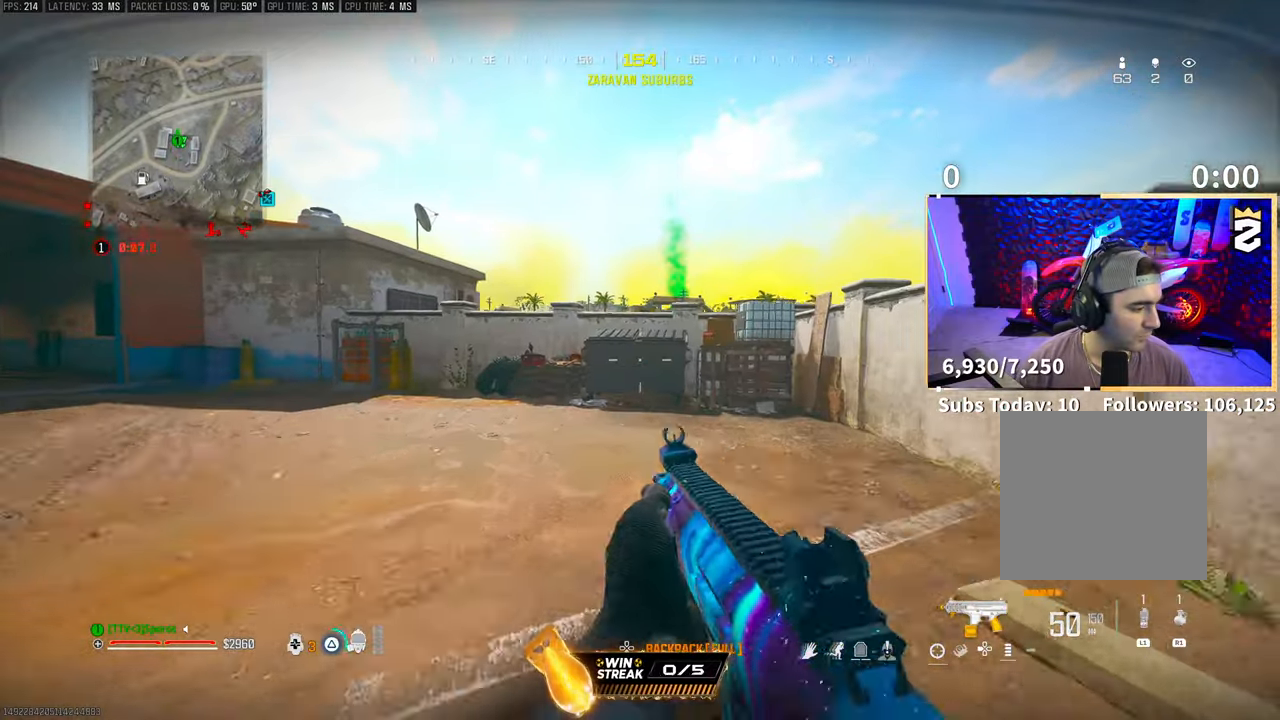
Gameplay with a controller (PlayStation layout); each line is a JSON object with the inputs held at the frame after it. "events" lists button and stick changes between this image and that frame as [ms after this image, input, new state], when the widget could be followed in between.
{"buttons": [], "left_stick": "up", "right_stick": "center", "events": [[33, "L3", "up"], [33, "TRIANGLE", "up"], [100, "L3", "down"], [100, "TRIANGLE", "down"], [183, "TRIANGLE", "up"], [200, "L3", "up"], [250, "L3", "down"], [350, "L3", "up"]]}
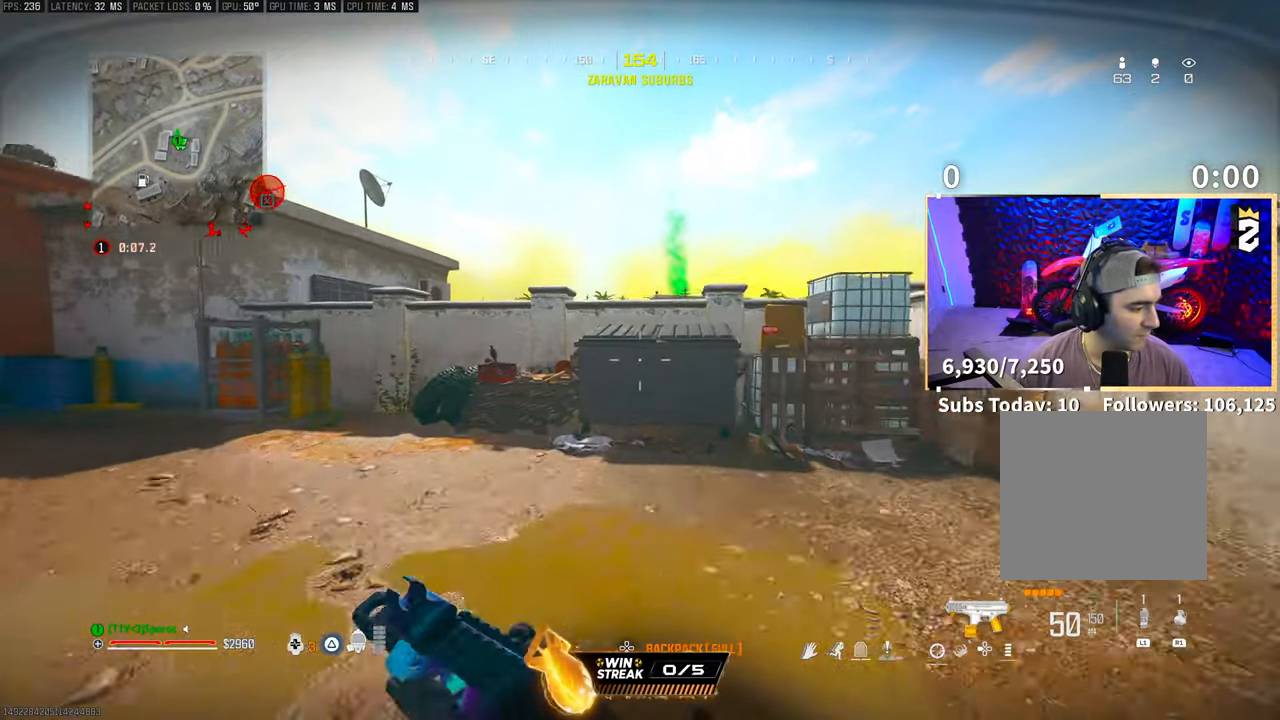
{"buttons": ["CROSS"], "left_stick": "up", "right_stick": "center", "events": [[450, "CROSS", "down"]]}
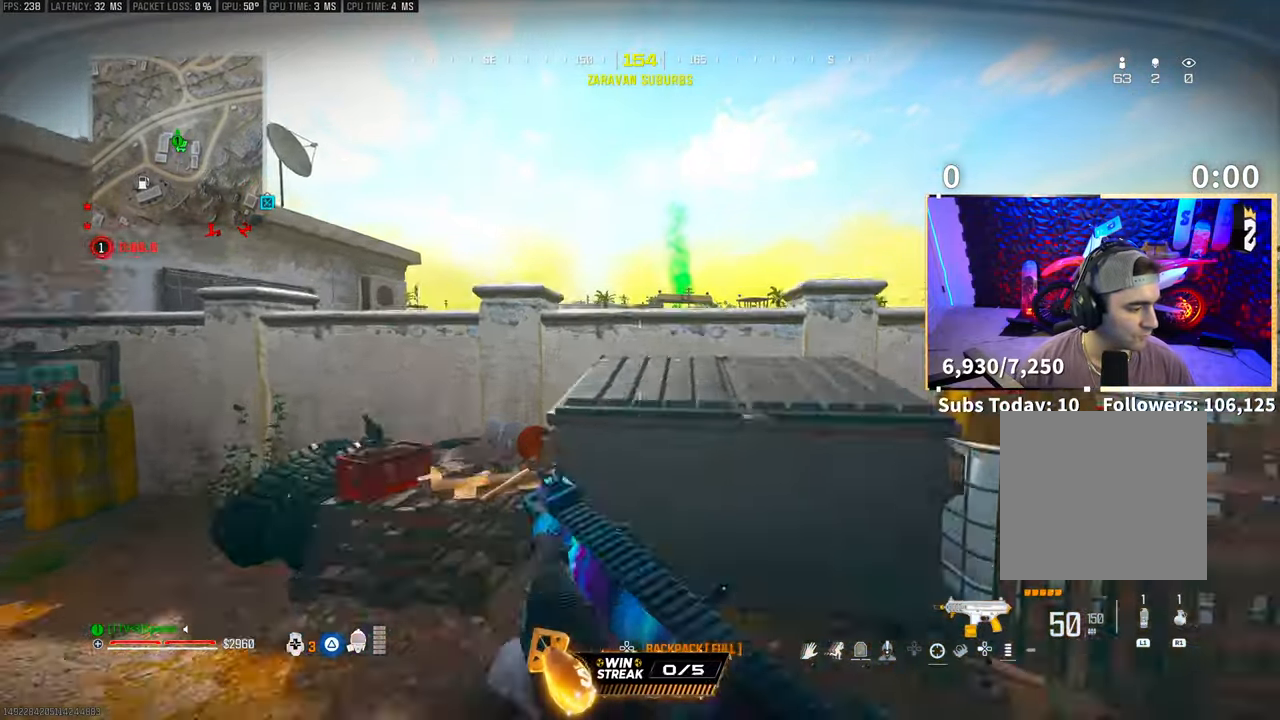
{"buttons": ["CROSS"], "left_stick": "up", "right_stick": "center", "events": [[100, "CROSS", "up"], [200, "CROSS", "down"], [350, "CROSS", "up"], [500, "CROSS", "down"]]}
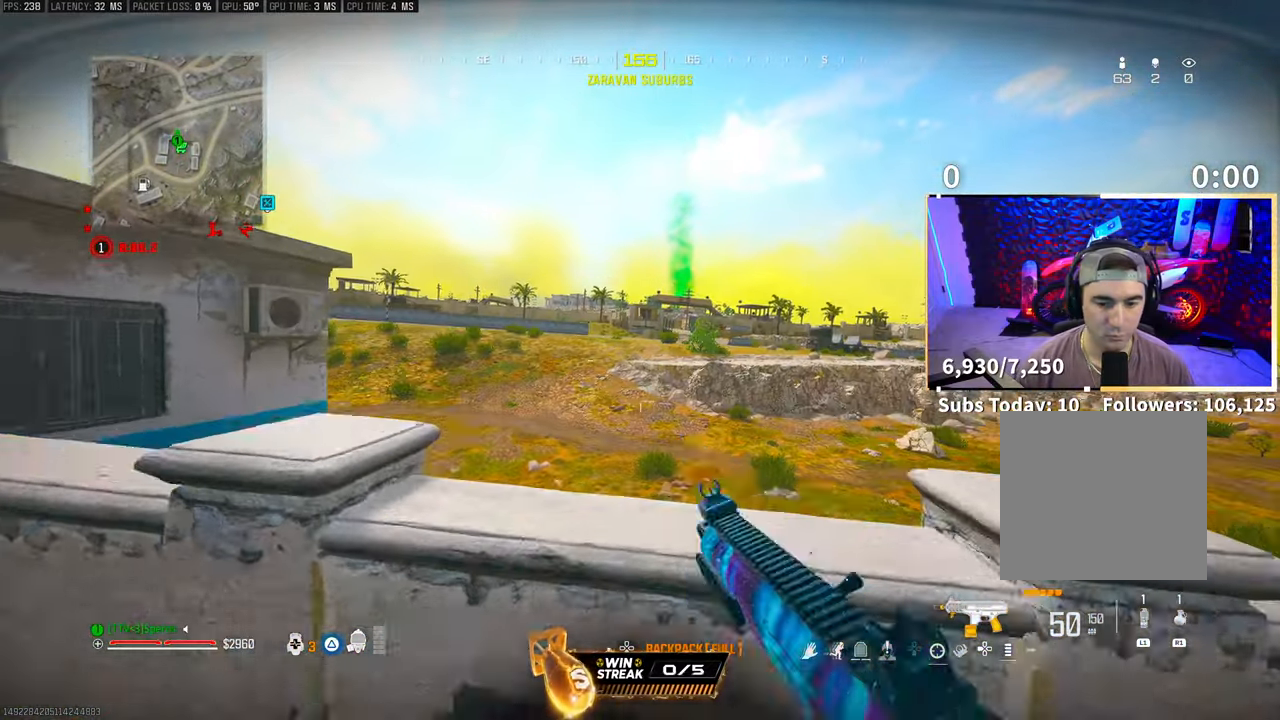
{"buttons": ["TRIANGLE"], "left_stick": "up-left", "right_stick": "center", "events": [[100, "CROSS", "up"], [200, "left_stick", "up-left"], [233, "CROSS", "down"], [350, "CROSS", "up"], [500, "TRIANGLE", "down"]]}
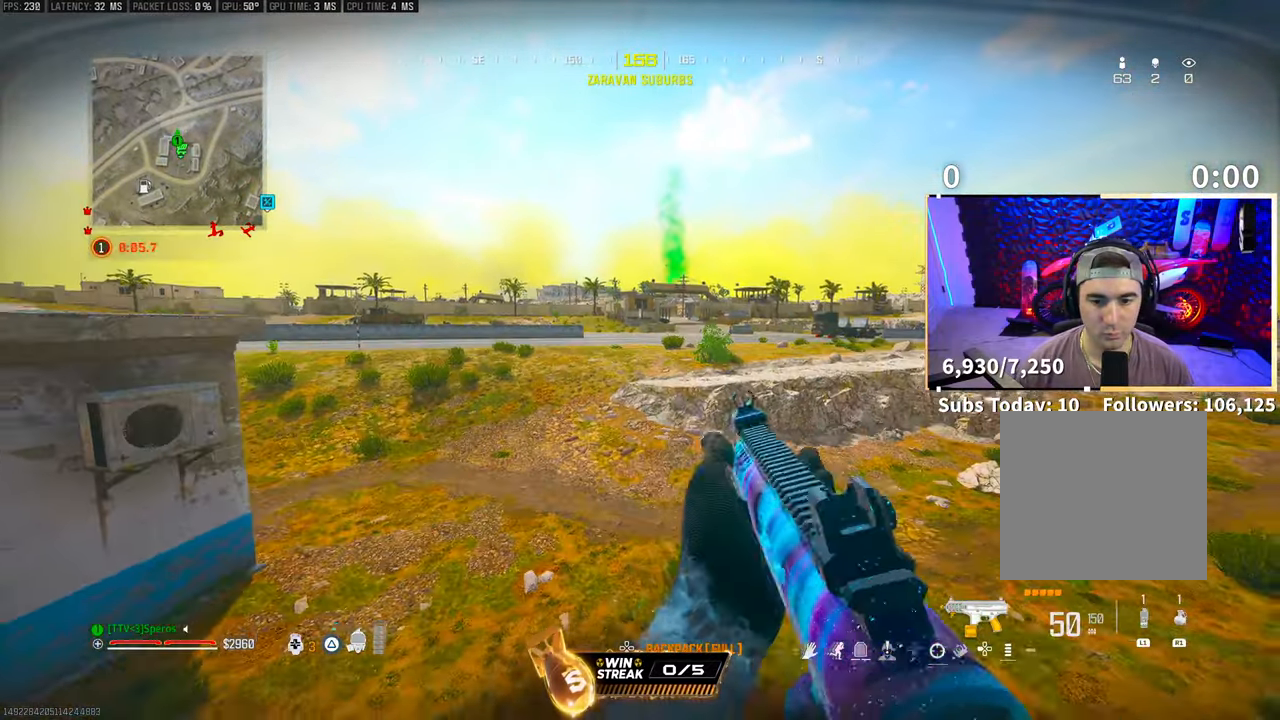
{"buttons": [], "left_stick": "up", "right_stick": "center", "events": [[50, "TRIANGLE", "up"], [83, "left_stick", "up"], [350, "TRIANGLE", "down"], [450, "TRIANGLE", "up"]]}
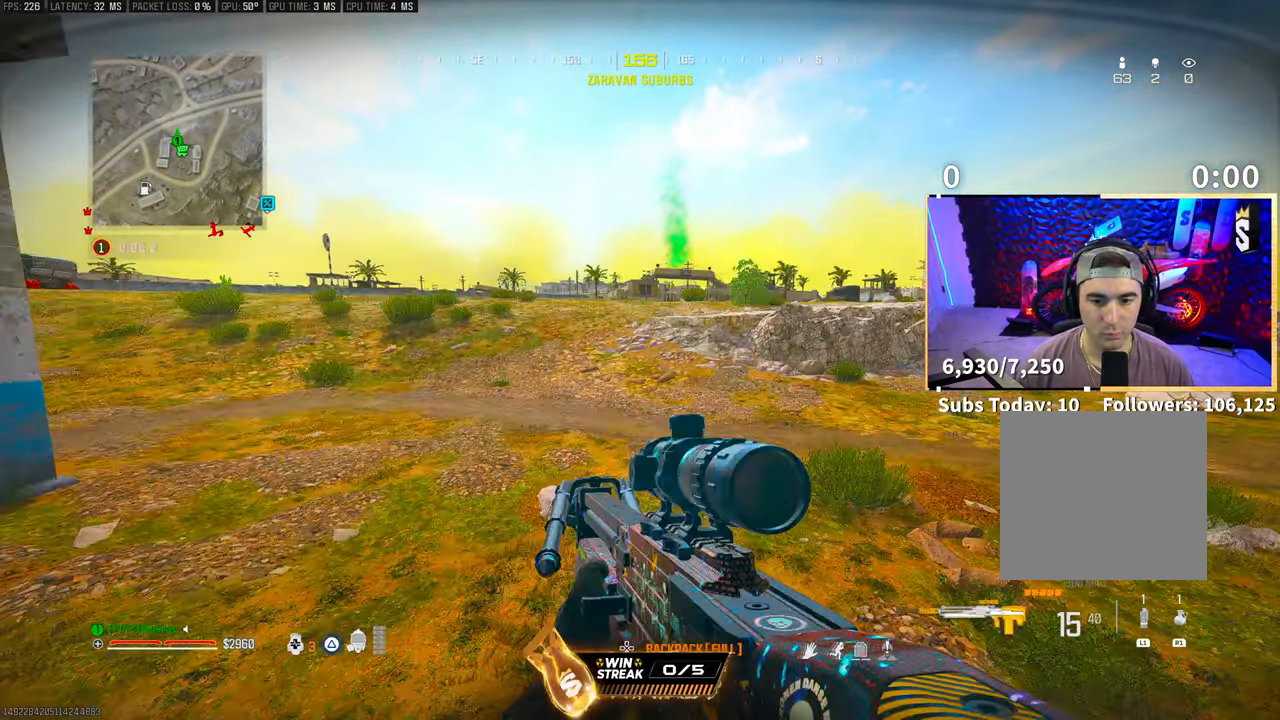
{"buttons": [], "left_stick": "up", "right_stick": "center", "events": [[150, "L3", "down"], [283, "L3", "up"], [283, "TRIANGLE", "down"], [350, "TRIANGLE", "up"], [433, "TRIANGLE", "down"], [500, "TRIANGLE", "up"]]}
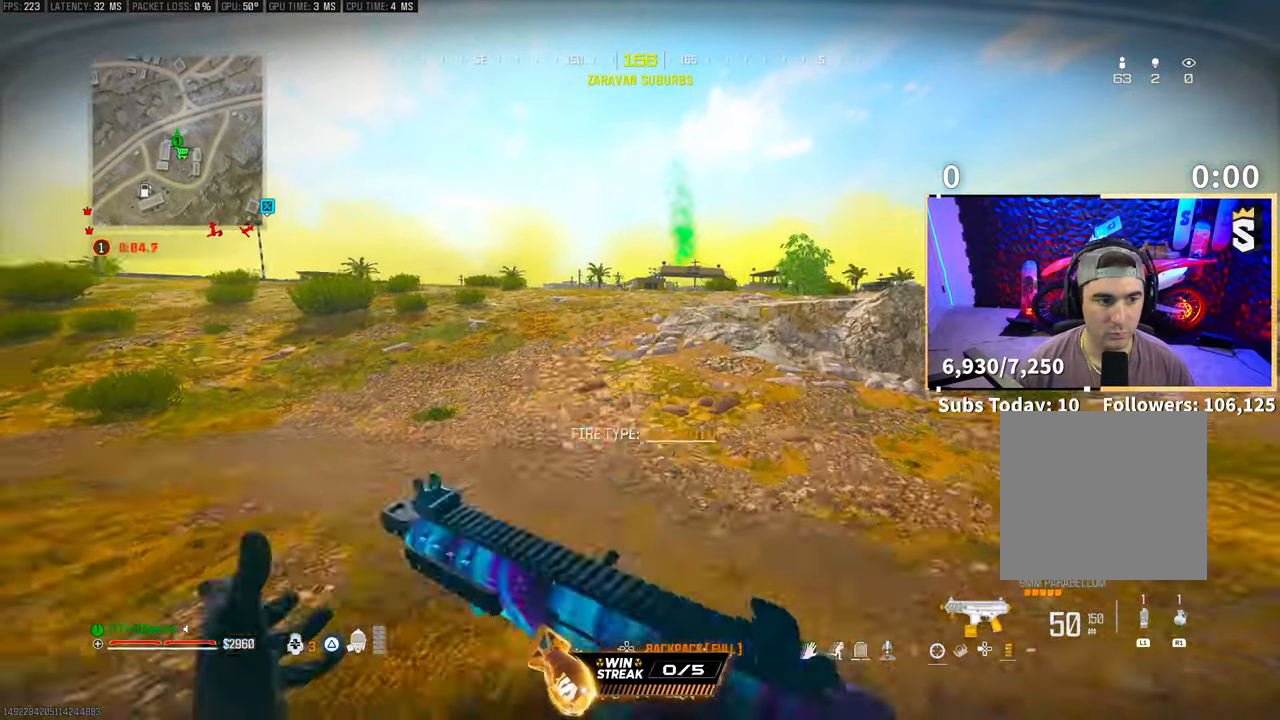
{"buttons": ["CROSS"], "left_stick": "up", "right_stick": "center", "events": [[33, "L3", "down"], [133, "L3", "up"], [200, "R3", "down"], [300, "R3", "up"], [350, "R3", "down"], [400, "CROSS", "down"], [483, "R3", "up"]]}
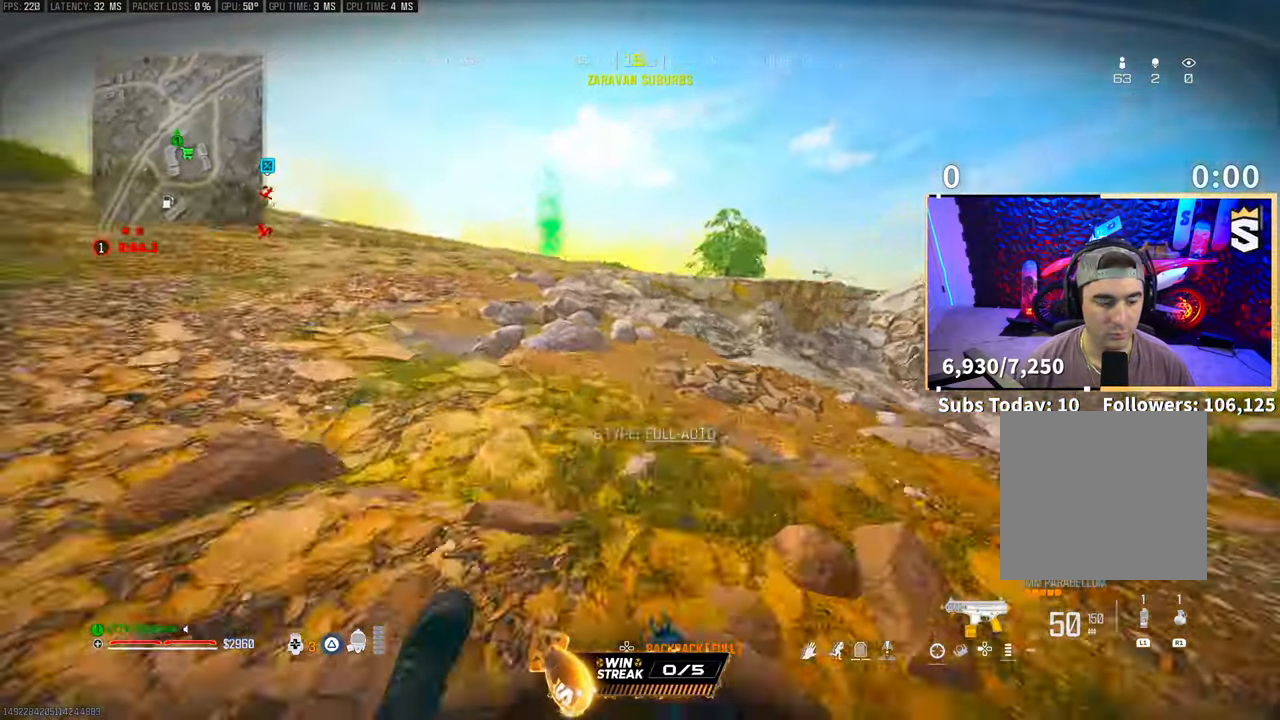
{"buttons": ["CROSS"], "left_stick": "up", "right_stick": "center", "events": [[50, "CROSS", "up"], [400, "CROSS", "down"], [400, "L3", "down"], [450, "L3", "up"]]}
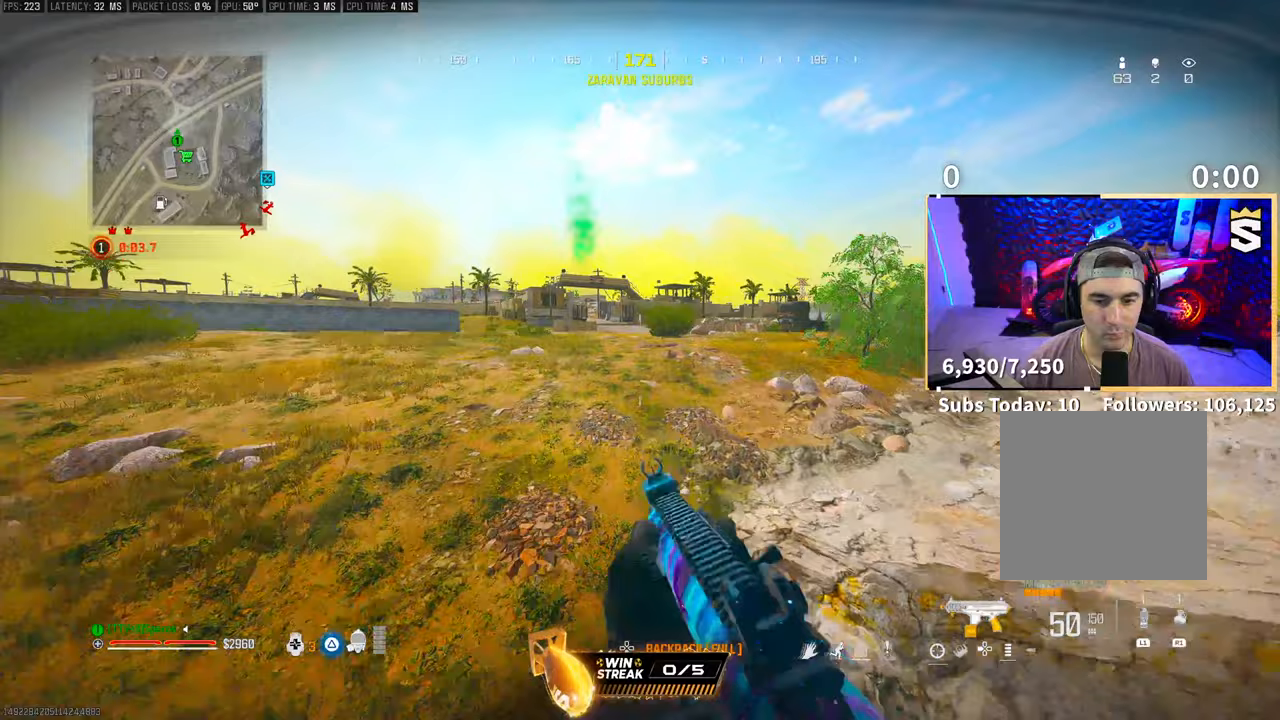
{"buttons": [], "left_stick": "right", "right_stick": "center", "events": [[33, "CROSS", "up"], [233, "right_stick", "left"], [300, "left_stick", "up-right"], [400, "left_stick", "right"], [450, "right_stick", "center"]]}
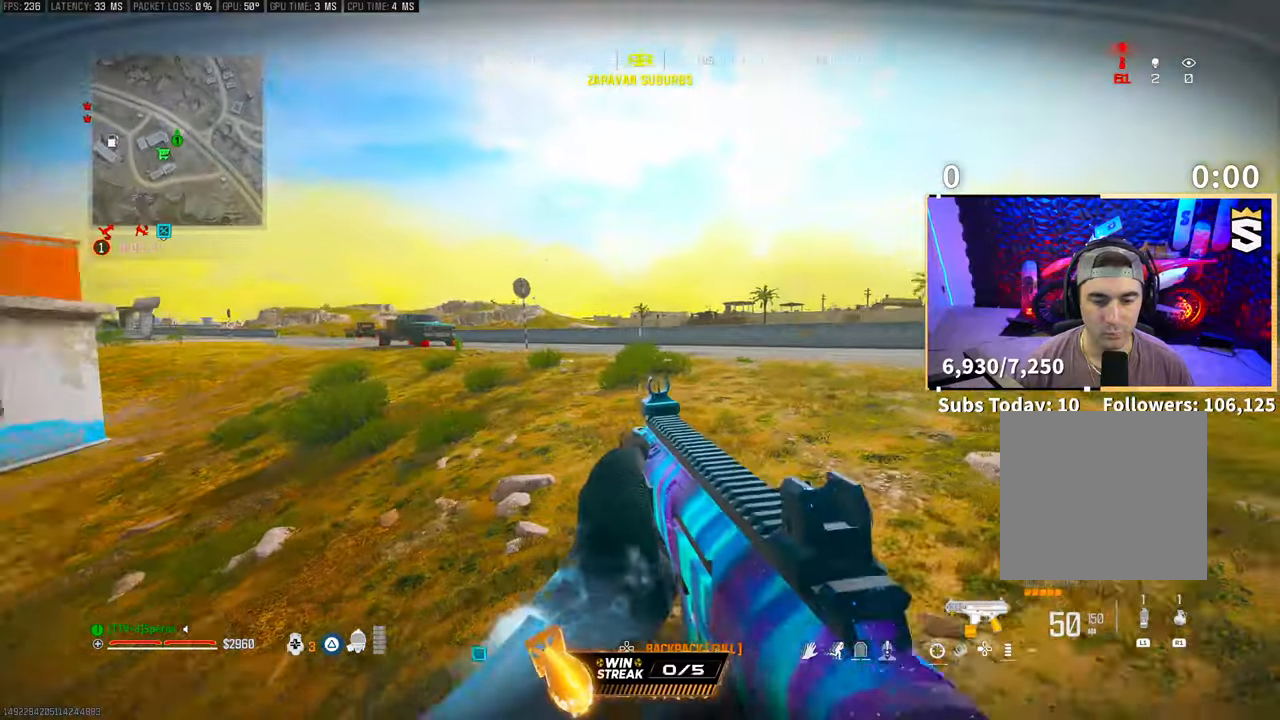
{"buttons": ["CROSS"], "left_stick": "up-right", "right_stick": "center", "events": [[150, "right_stick", "right"], [300, "L3", "down"], [300, "left_stick", "up-right"], [333, "right_stick", "center"], [400, "CROSS", "down"], [450, "L3", "up"]]}
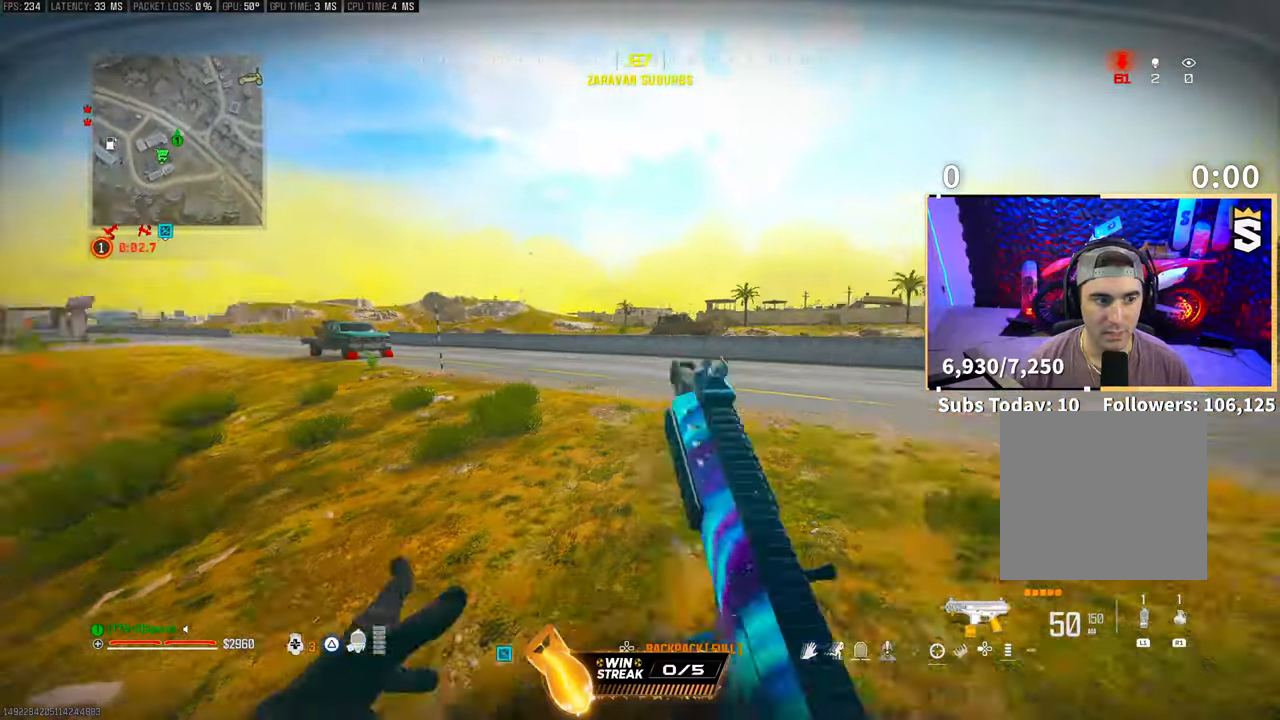
{"buttons": [], "left_stick": "up", "right_stick": "center", "events": [[50, "CROSS", "up"], [100, "right_stick", "right"], [183, "left_stick", "up"], [333, "right_stick", "center"], [350, "L3", "down"], [433, "TRIANGLE", "down"], [500, "L3", "up"], [500, "TRIANGLE", "up"]]}
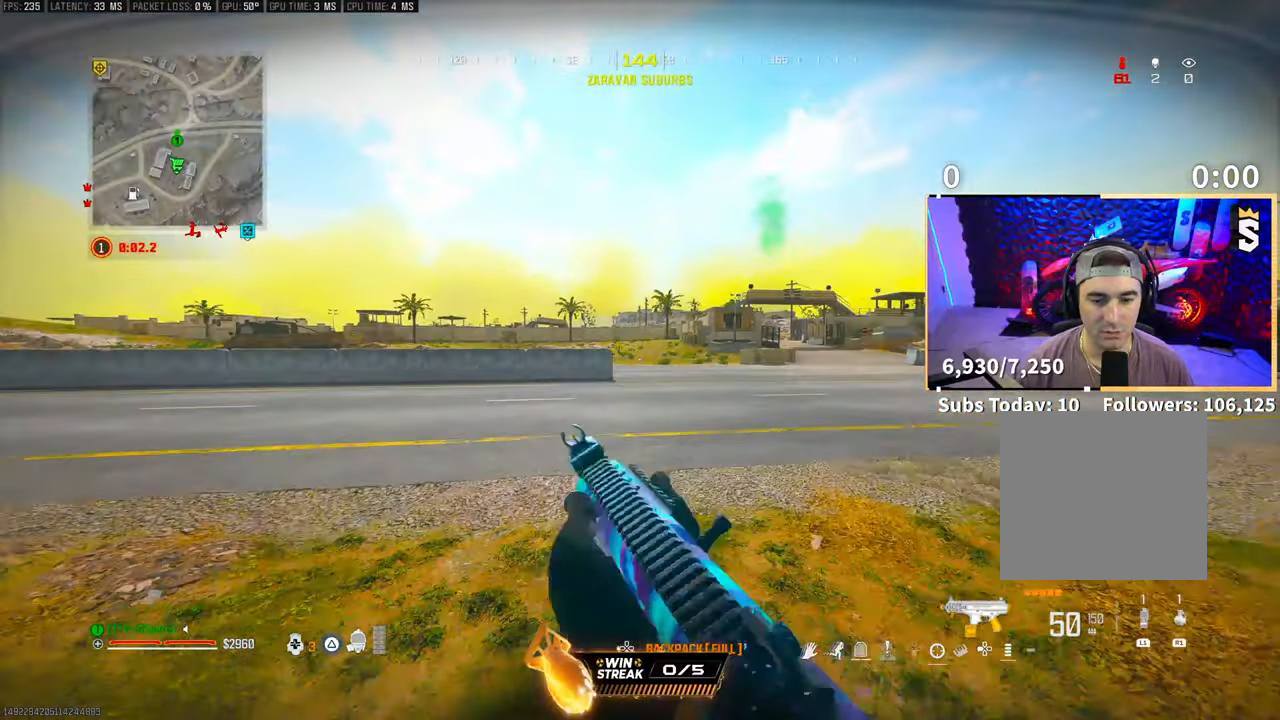
{"buttons": ["R3"], "left_stick": "up", "right_stick": "center", "events": [[50, "L3", "down"], [50, "TRIANGLE", "down"], [100, "TRIANGLE", "up"], [150, "L3", "up"], [233, "L3", "down"], [333, "L3", "up"], [333, "R3", "down"], [433, "R3", "up"], [500, "R3", "down"]]}
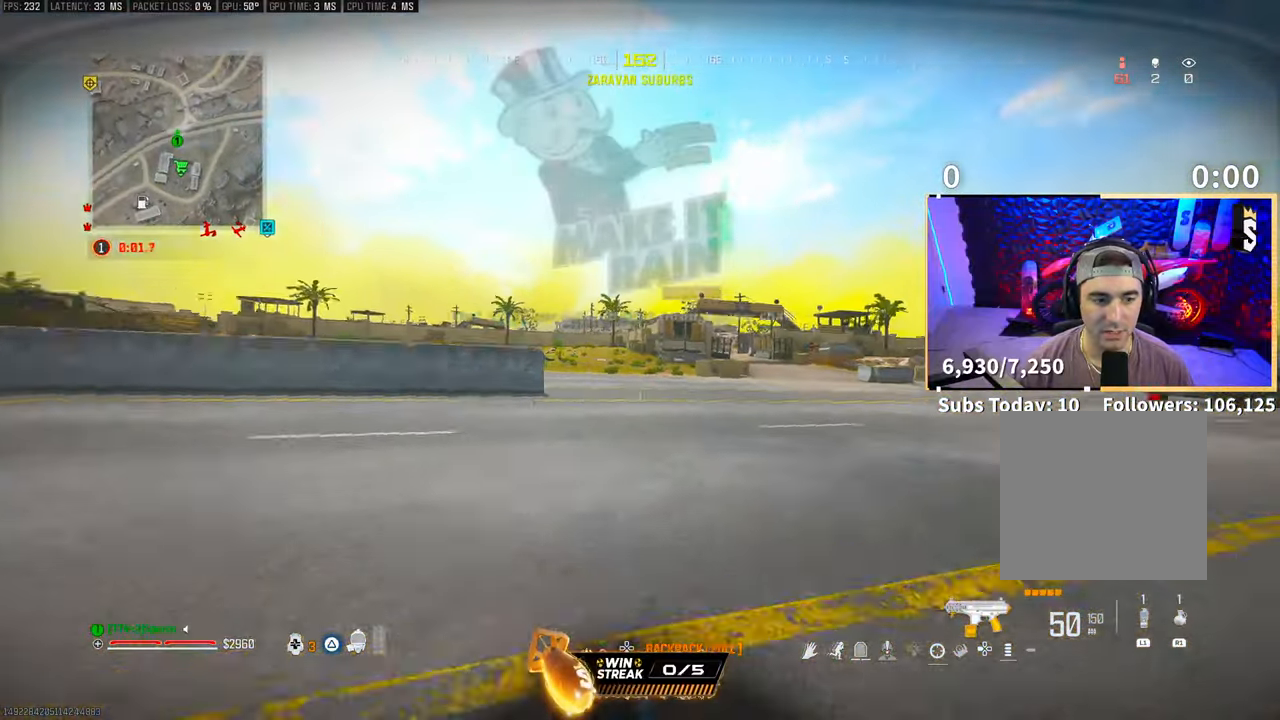
{"buttons": ["CROSS"], "left_stick": "up", "right_stick": "center", "events": [[50, "CROSS", "down"], [133, "R3", "up"], [150, "CROSS", "up"], [350, "L3", "down"], [450, "CROSS", "down"], [450, "L3", "up"]]}
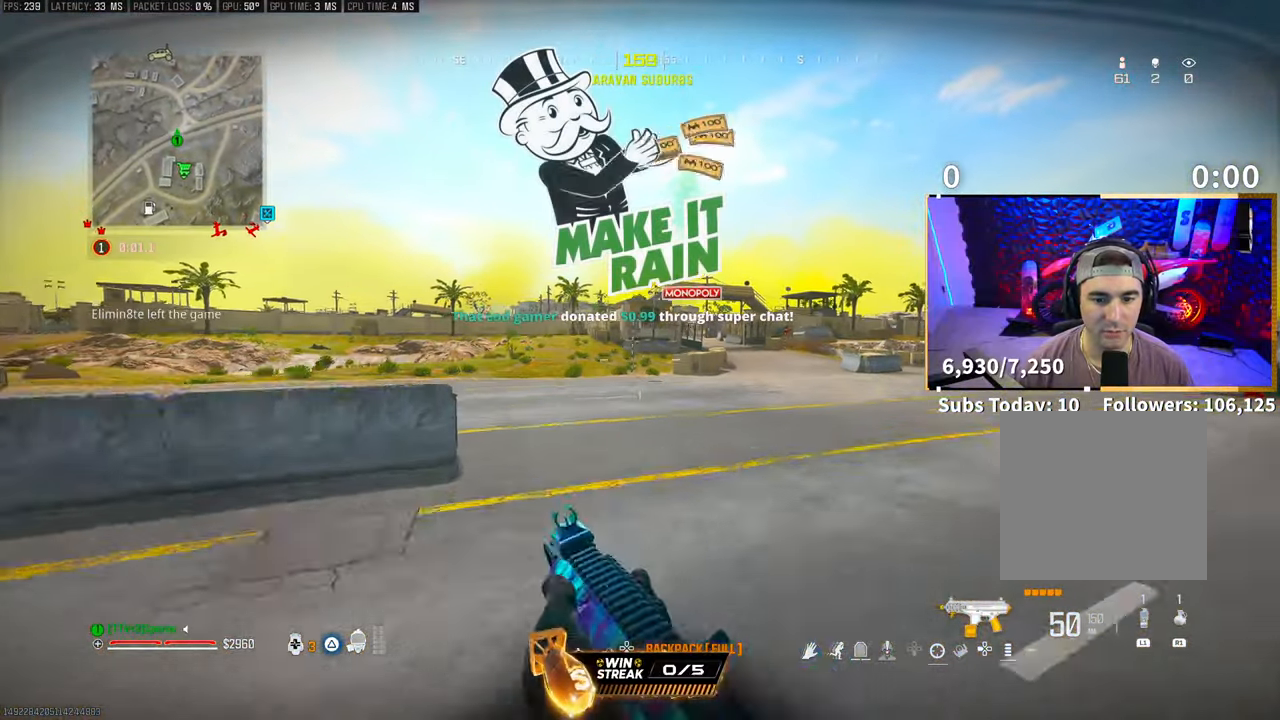
{"buttons": [], "left_stick": "up", "right_stick": "center", "events": [[100, "CROSS", "up"], [433, "TRIANGLE", "down"], [500, "TRIANGLE", "up"]]}
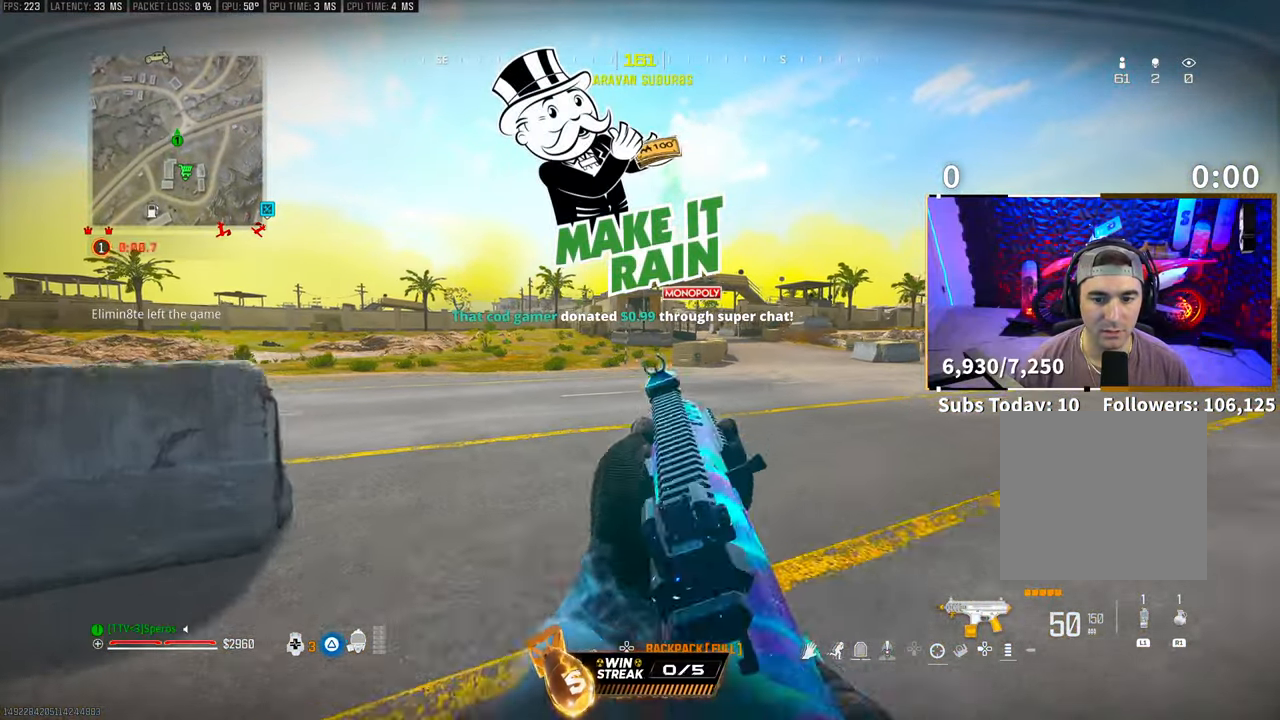
{"buttons": [], "left_stick": "up", "right_stick": "center", "events": [[83, "TRIANGLE", "down"], [150, "TRIANGLE", "up"], [183, "L3", "down"], [283, "L3", "up"], [383, "R3", "down"], [500, "R3", "up"]]}
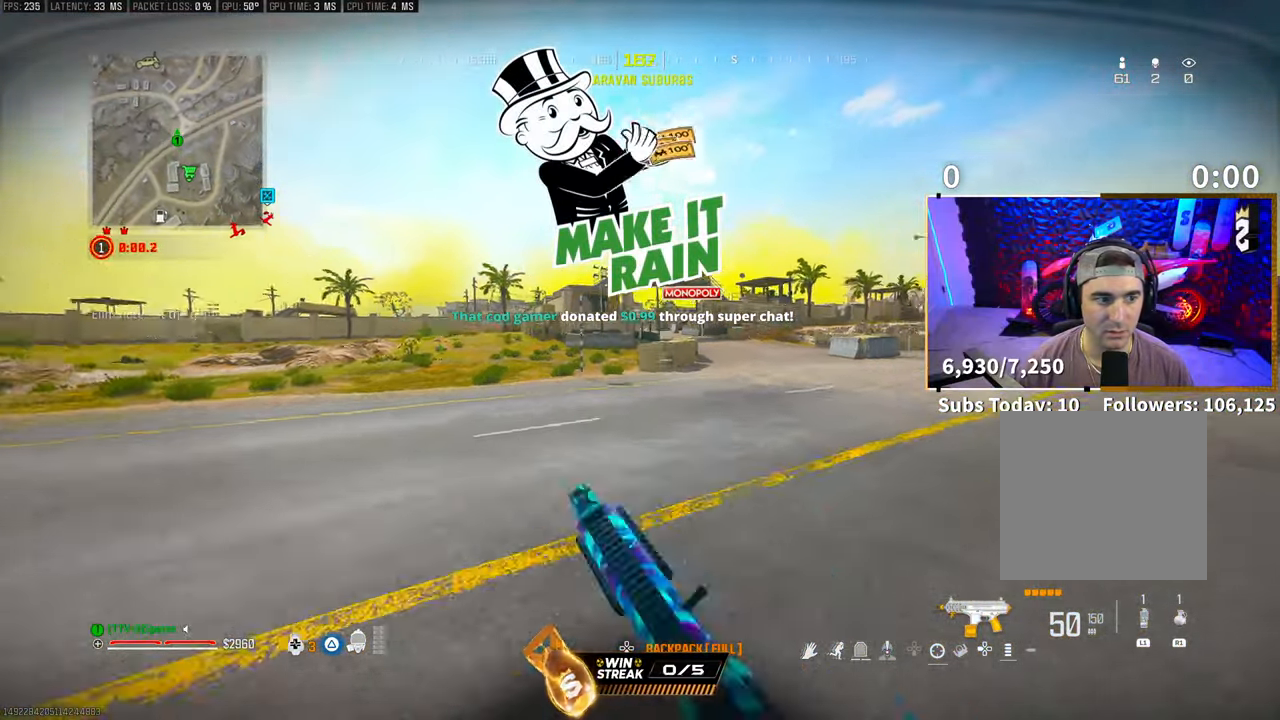
{"buttons": ["L3"], "left_stick": "up", "right_stick": "center", "events": [[50, "R3", "down"], [133, "CROSS", "down"], [200, "R3", "up"], [250, "CROSS", "up"], [450, "L3", "down"]]}
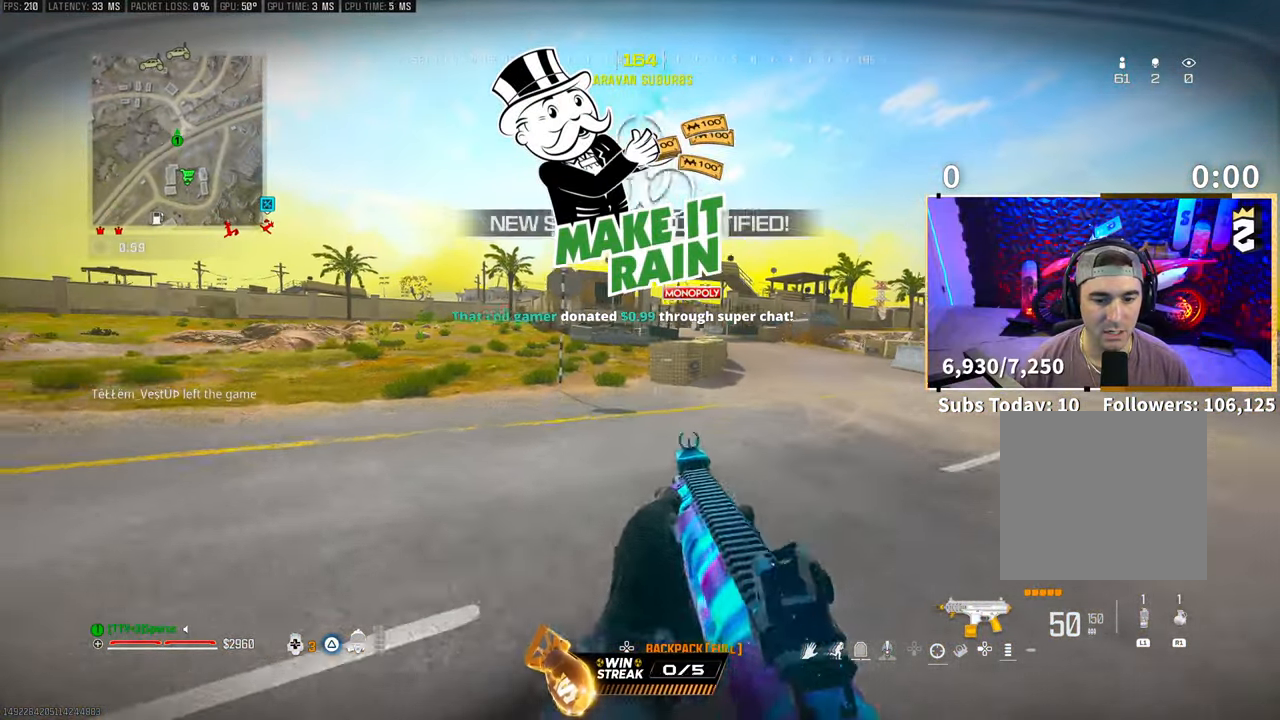
{"buttons": [], "left_stick": "up", "right_stick": "center", "events": [[33, "CROSS", "down"], [50, "L3", "up"], [200, "CROSS", "up"], [400, "TRIANGLE", "down"], [450, "TRIANGLE", "up"]]}
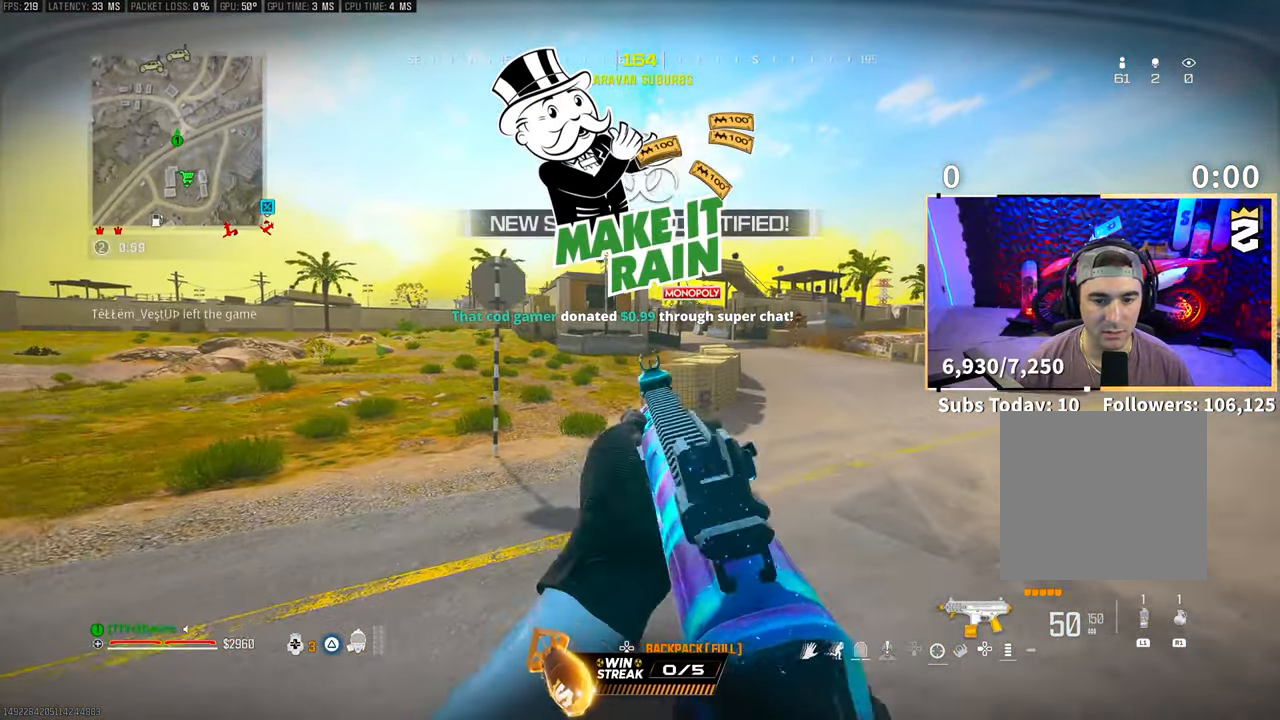
{"buttons": [], "left_stick": "up", "right_stick": "center", "events": [[50, "TRIANGLE", "down"], [100, "TRIANGLE", "up"], [200, "TRIANGLE", "down"], [250, "TRIANGLE", "up"]]}
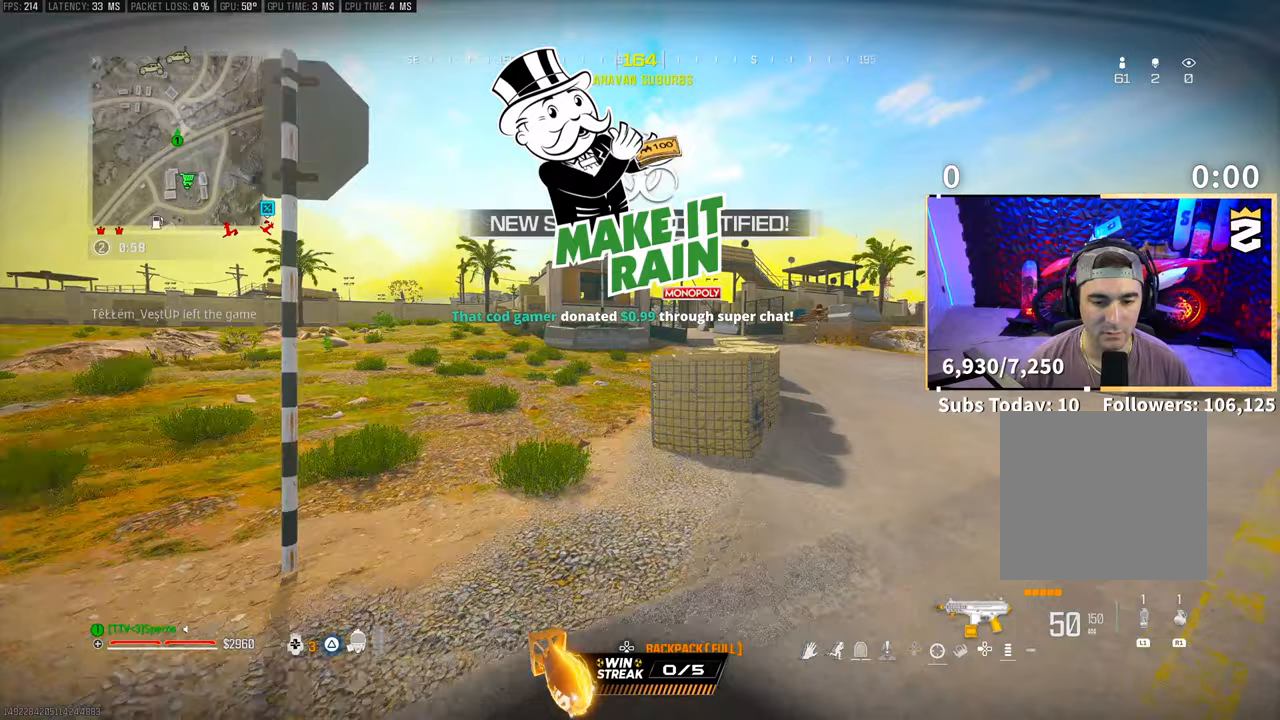
{"buttons": [], "left_stick": "up", "right_stick": "center", "events": [[50, "R3", "down"], [200, "R3", "up"], [250, "R3", "down"], [300, "CROSS", "down"], [400, "R3", "up"], [450, "CROSS", "up"]]}
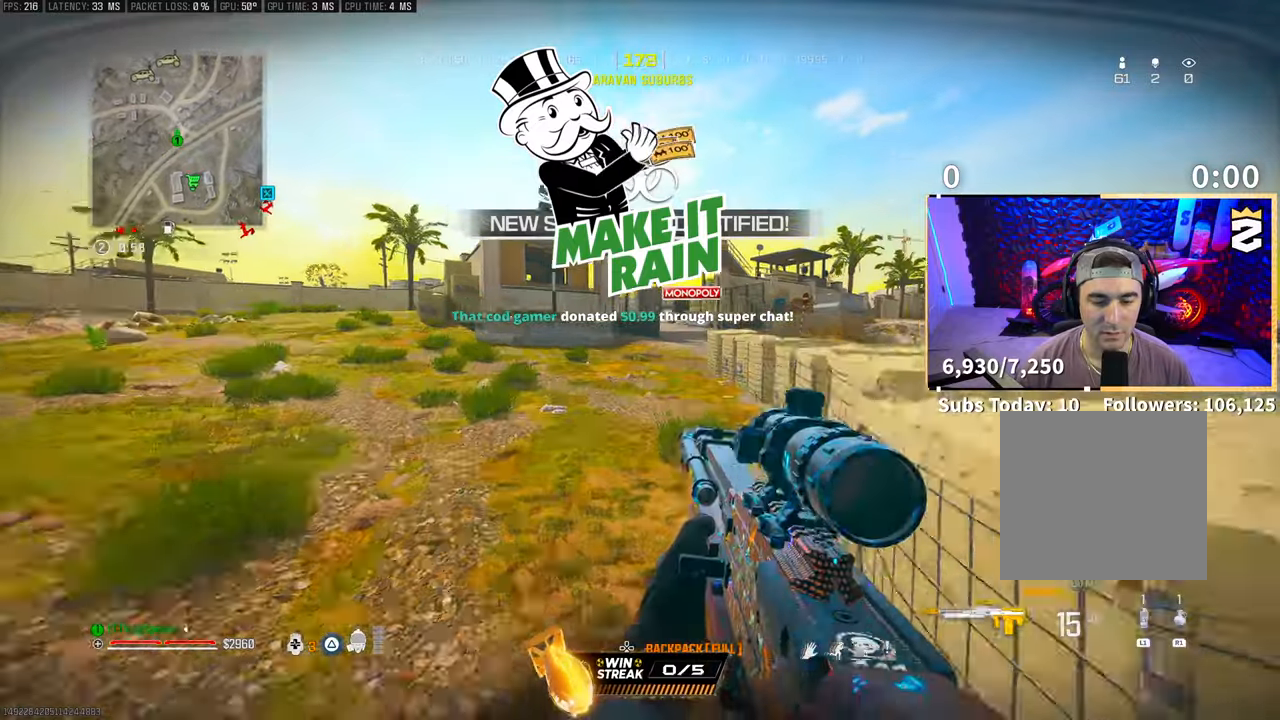
{"buttons": [], "left_stick": "up", "right_stick": "center", "events": [[100, "L3", "down"], [183, "CROSS", "down"], [200, "L3", "up"], [200, "TRIANGLE", "down"], [300, "TRIANGLE", "up"], [333, "CROSS", "up"]]}
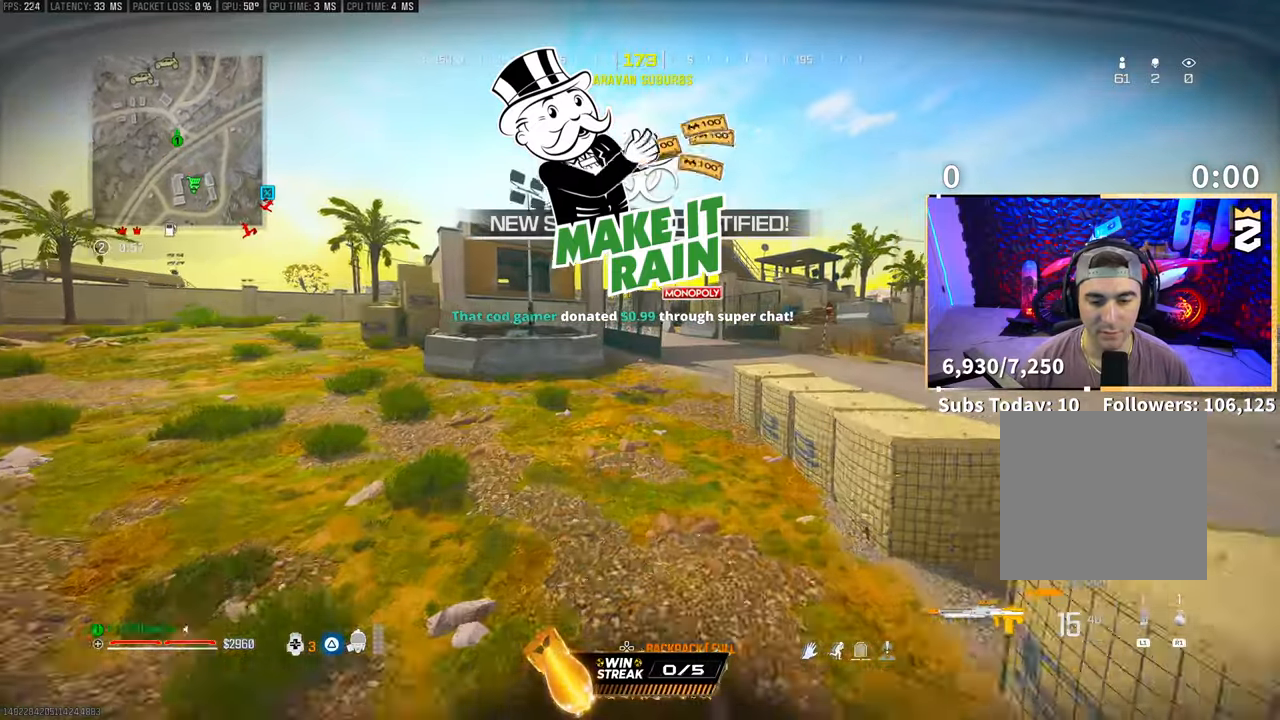
{"buttons": ["R3"], "left_stick": "up", "right_stick": "center", "events": [[33, "TRIANGLE", "down"], [50, "TRIANGLE", "up"], [150, "TRIANGLE", "down"], [200, "TRIANGLE", "up"], [400, "L3", "down"], [500, "L3", "up"], [500, "R3", "down"]]}
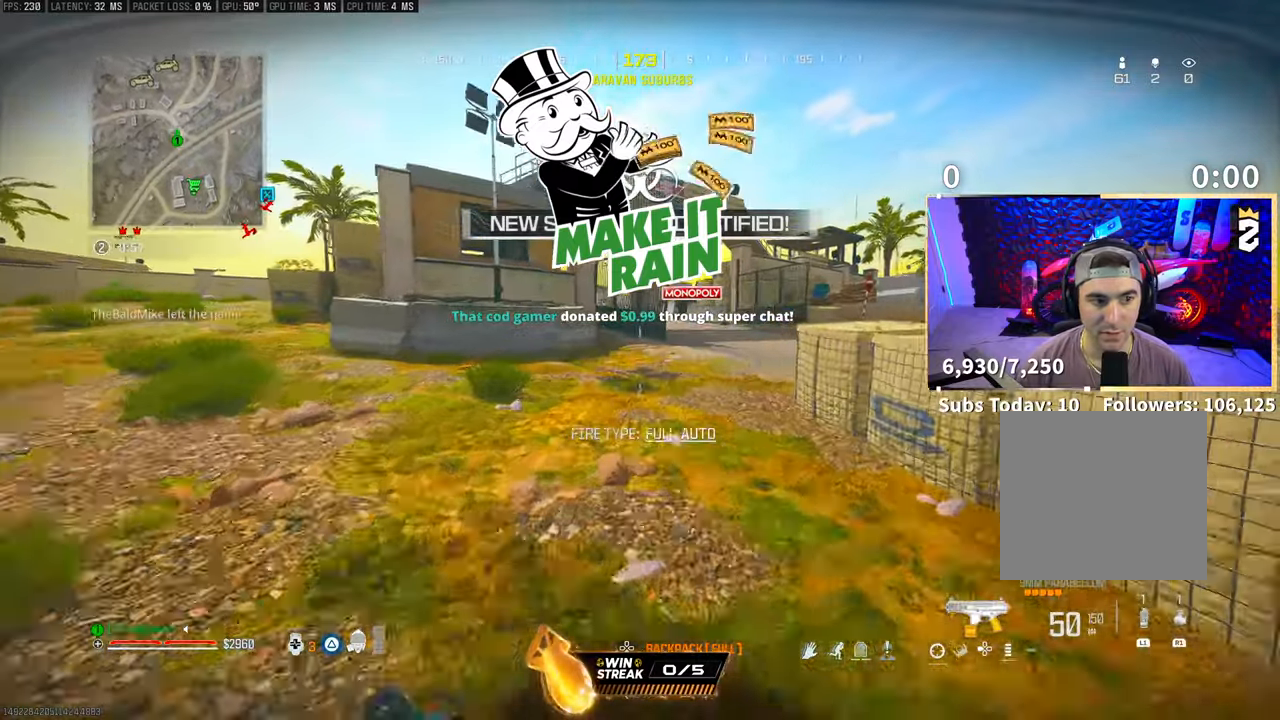
{"buttons": [], "left_stick": "up", "right_stick": "center", "events": [[150, "R3", "up"], [200, "R3", "down"], [283, "CROSS", "down"], [350, "R3", "up"], [400, "CROSS", "up"]]}
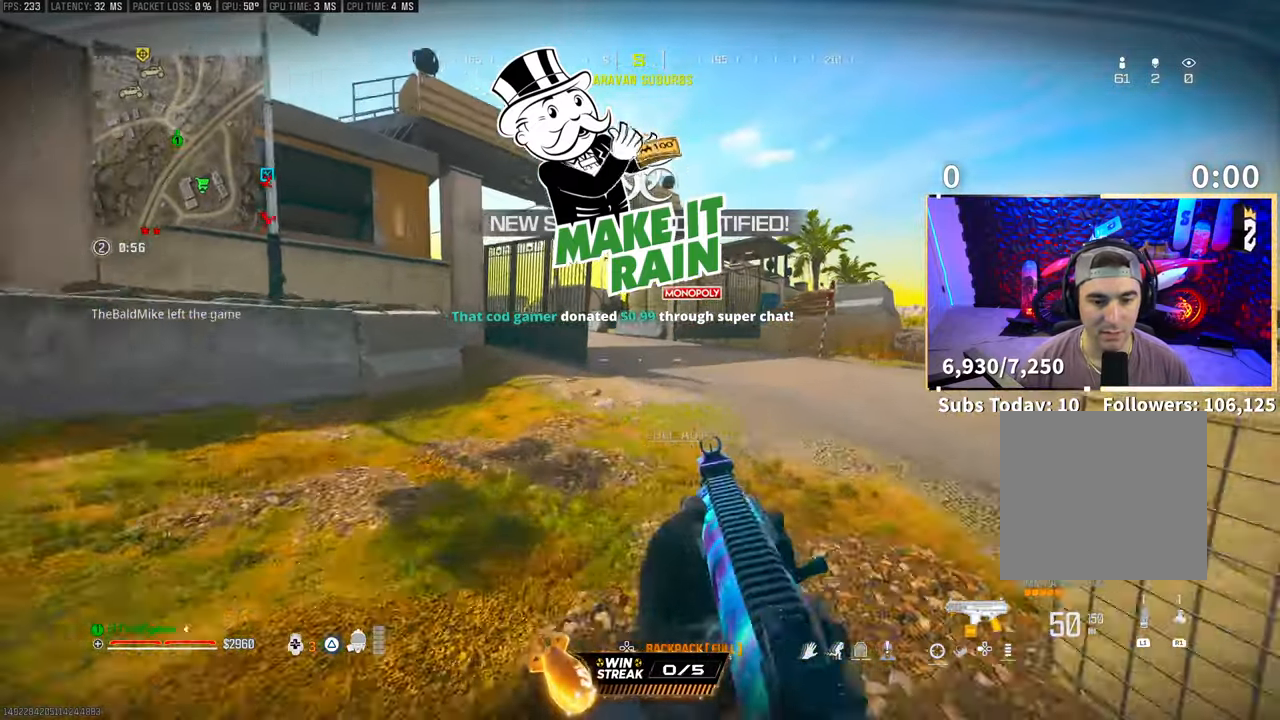
{"buttons": [], "left_stick": "up", "right_stick": "center", "events": [[50, "L3", "down"], [183, "L3", "up"], [200, "CROSS", "down"], [350, "CROSS", "up"]]}
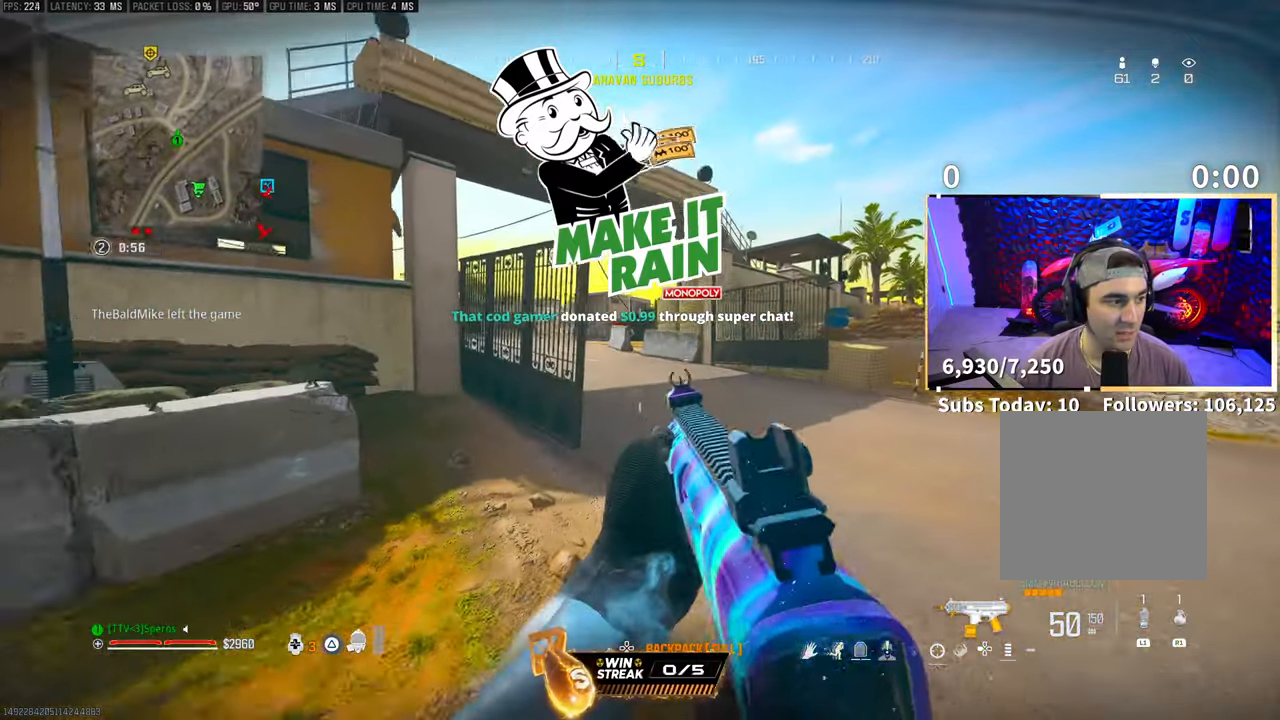
{"buttons": ["CROSS"], "left_stick": "up", "right_stick": "center", "events": [[50, "R3", "down"], [283, "R3", "up"], [500, "CROSS", "down"]]}
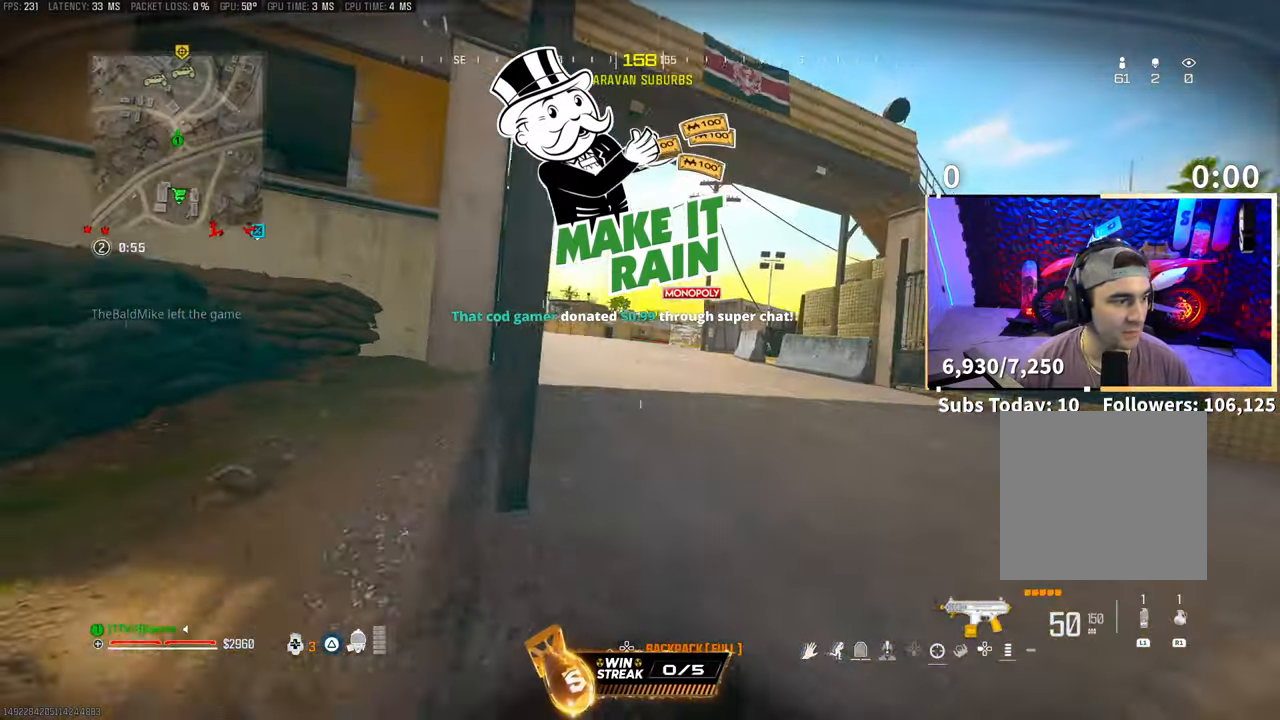
{"buttons": ["CROSS", "TRIANGLE", "L3"], "left_stick": "up", "right_stick": "center", "events": [[200, "CROSS", "up"], [233, "left_stick", "up-left"], [450, "L3", "down"], [450, "left_stick", "up"], [483, "CROSS", "down"], [500, "TRIANGLE", "down"]]}
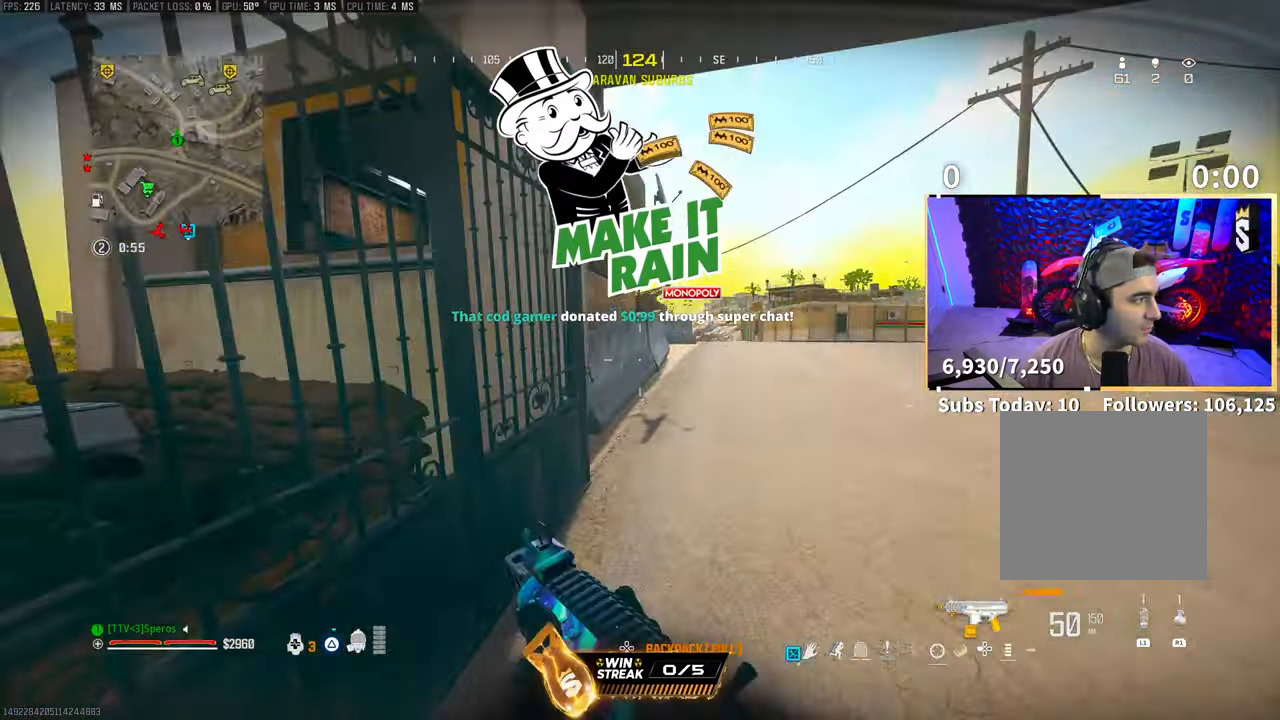
{"buttons": [], "left_stick": "up", "right_stick": "center", "events": [[50, "L3", "up"], [100, "CROSS", "up"], [100, "TRIANGLE", "up"], [150, "TRIANGLE", "down"], [233, "TRIANGLE", "up"]]}
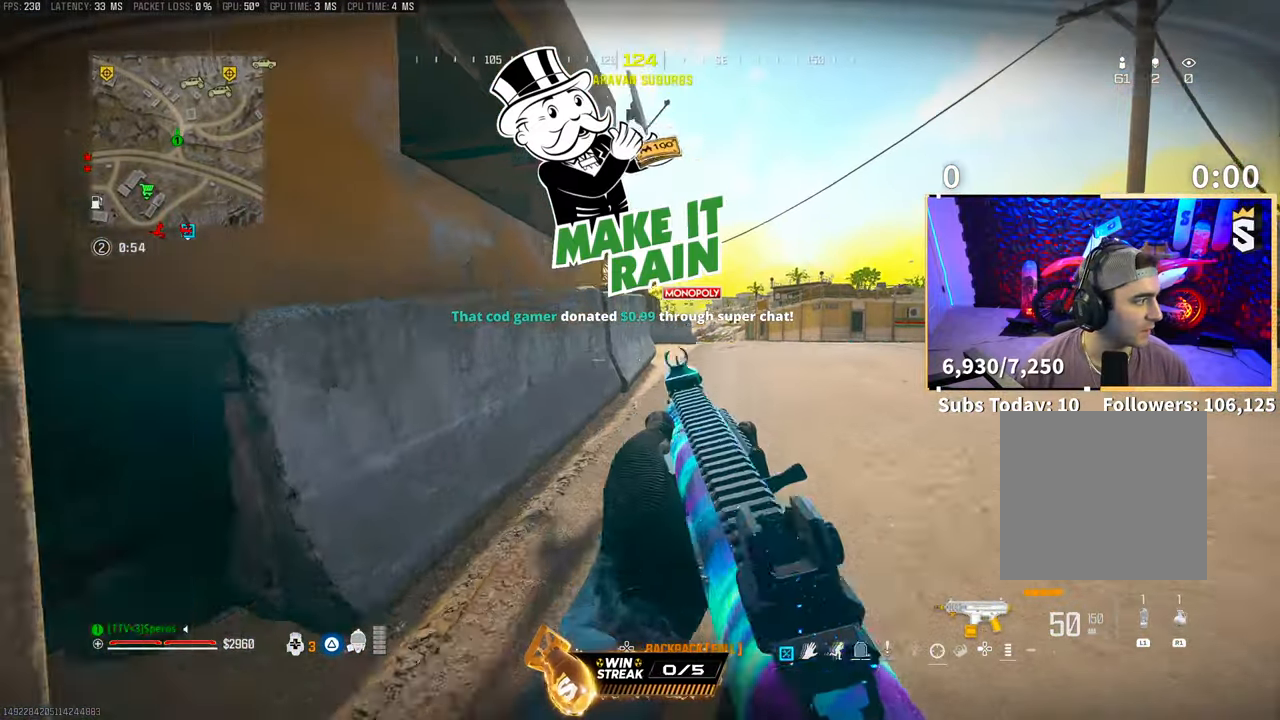
{"buttons": [], "left_stick": "up", "right_stick": "center", "events": [[150, "left_stick", "up-right"], [250, "left_stick", "right"], [400, "left_stick", "up-right"], [500, "left_stick", "up"]]}
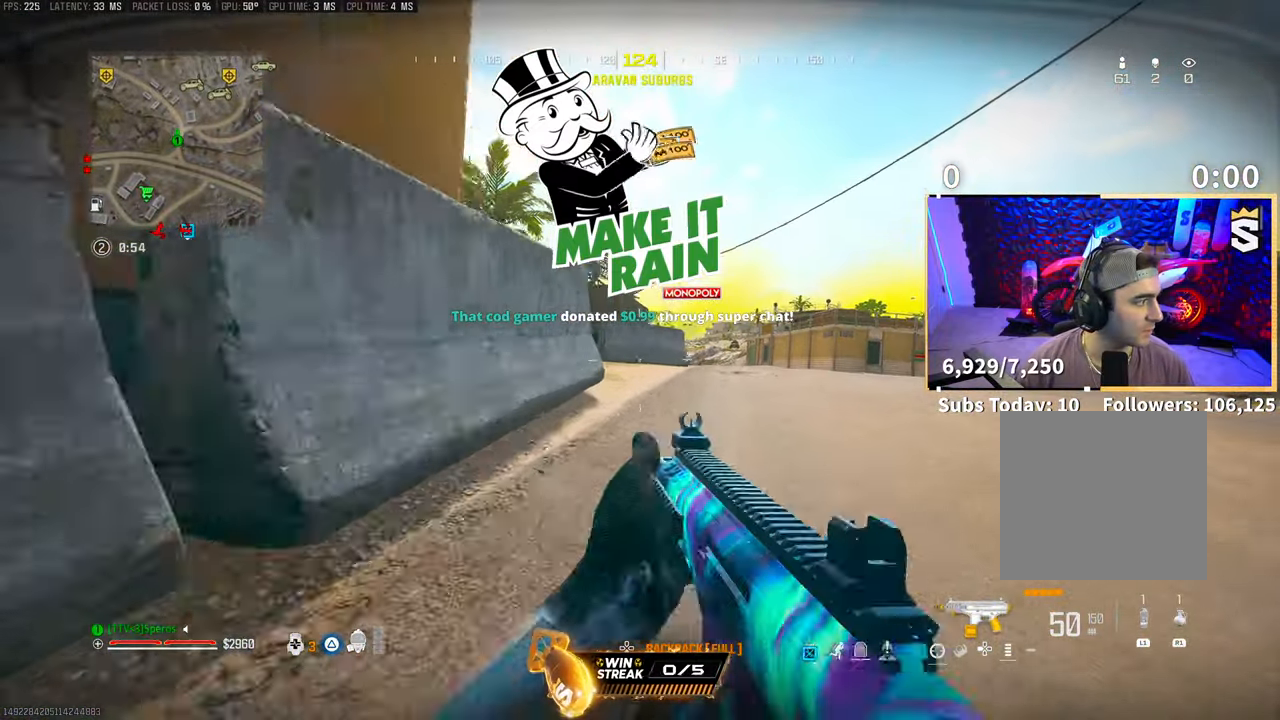
{"buttons": [], "left_stick": "down", "right_stick": "center", "events": [[200, "CROSS", "down"], [233, "TRIANGLE", "down"], [300, "TRIANGLE", "up"], [333, "left_stick", "center"], [350, "CROSS", "up"], [400, "TRIANGLE", "down"], [483, "TRIANGLE", "up"], [500, "left_stick", "down"]]}
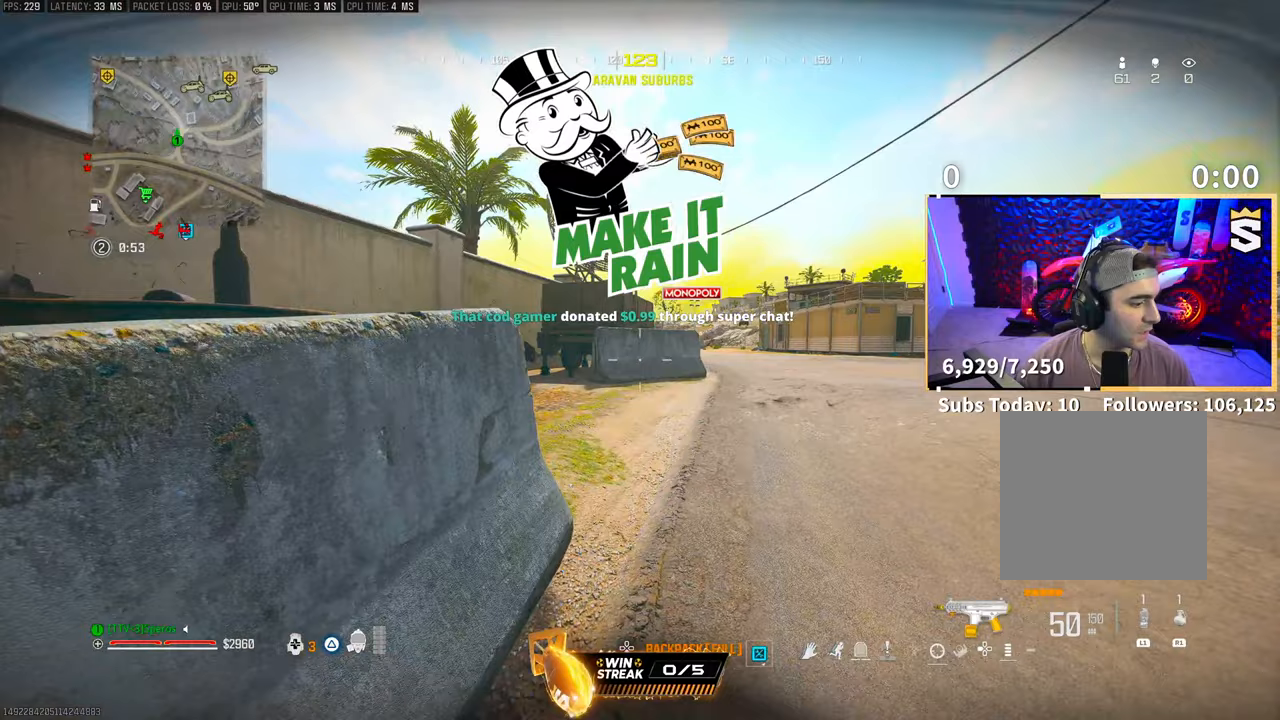
{"buttons": [], "left_stick": "right", "right_stick": "center", "events": [[50, "TRIANGLE", "down"], [150, "CROSS", "down"], [150, "TRIANGLE", "up"], [183, "TRIANGLE", "down"], [300, "CROSS", "up"], [300, "TRIANGLE", "up"], [400, "TRIANGLE", "down"], [400, "left_stick", "right"], [433, "TRIANGLE", "up"]]}